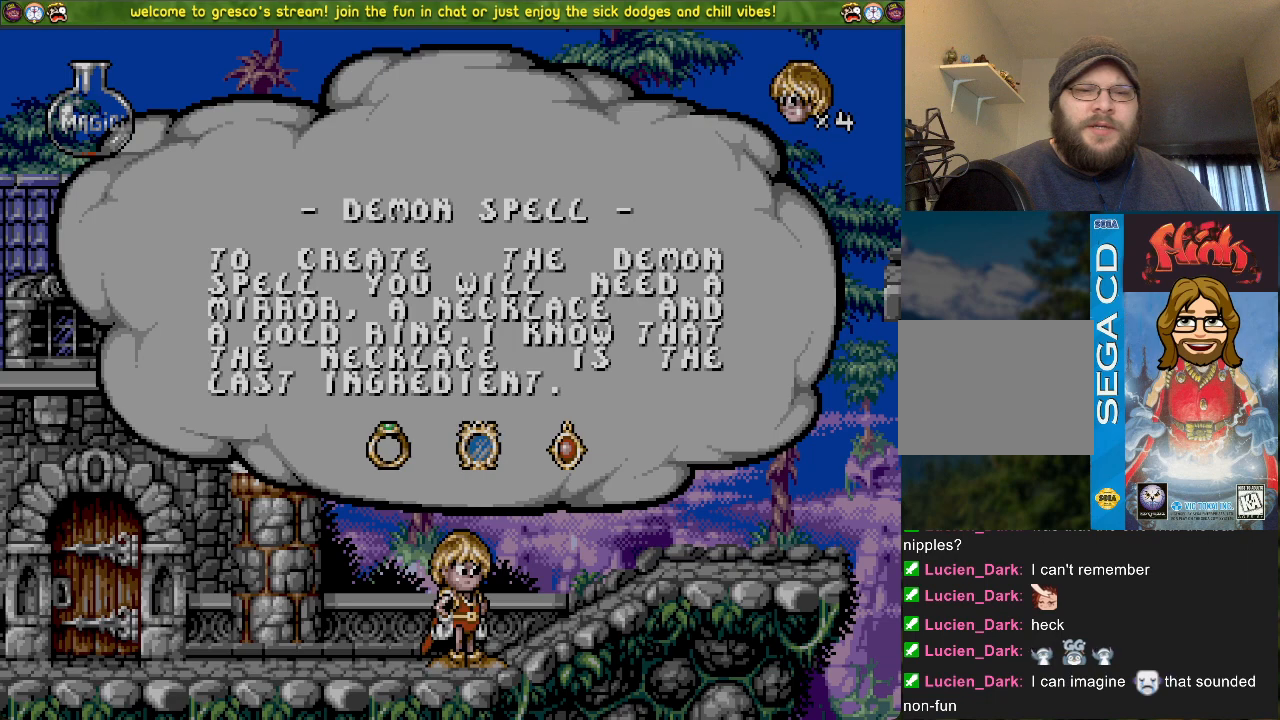
Gameplay with a controller (PlayStation layout); each line is a JSON object with the inputs held at the frame after it. "events" lists button and stick changes between this image and that frame as [ms after this image, input, new state], when the widget could be followed in between.
{"buttons": [], "left_stick": "center", "right_stick": "center", "events": [[267, "CROSS", "down"], [401, "CROSS", "up"]]}
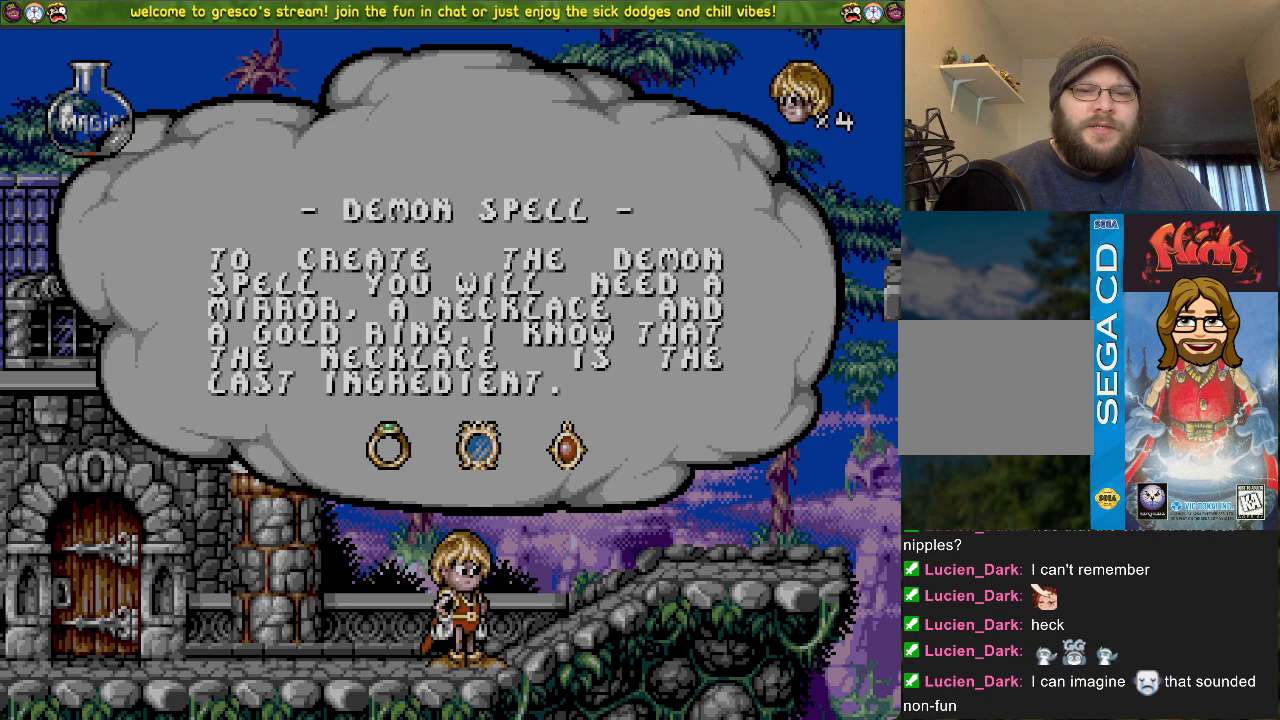
{"buttons": [], "left_stick": "center", "right_stick": "center", "events": []}
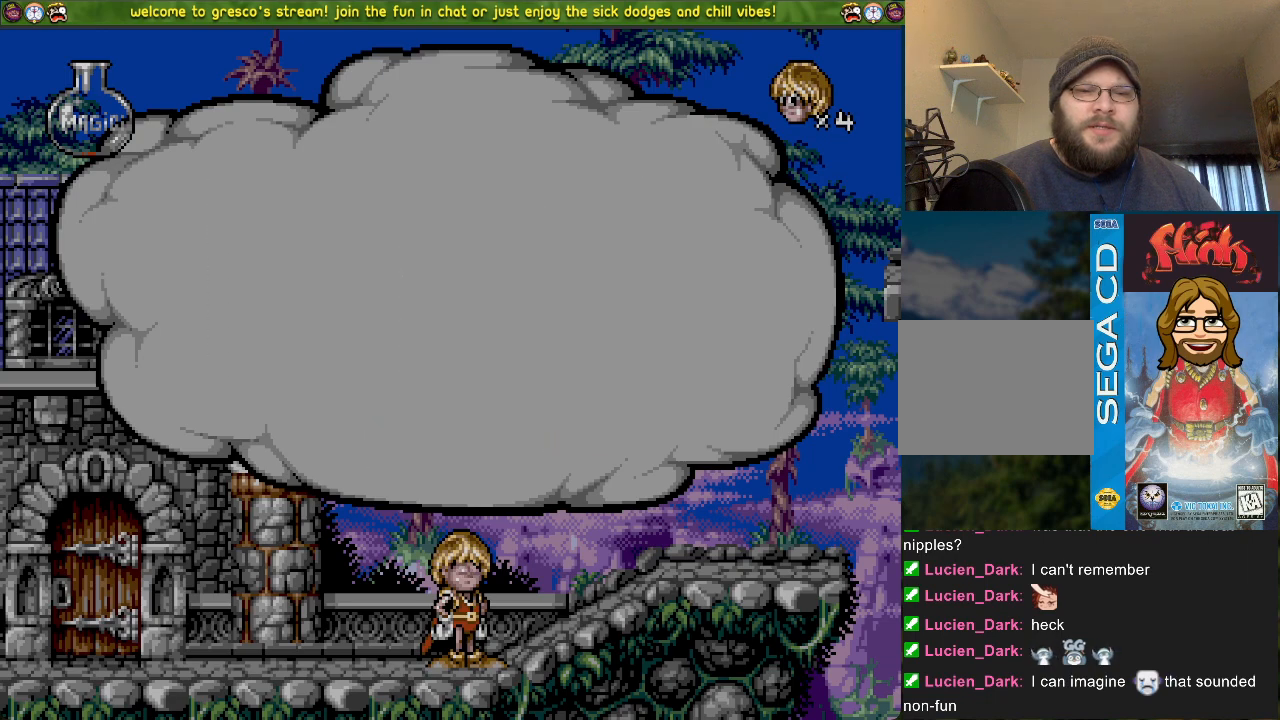
{"buttons": [], "left_stick": "center", "right_stick": "center", "events": []}
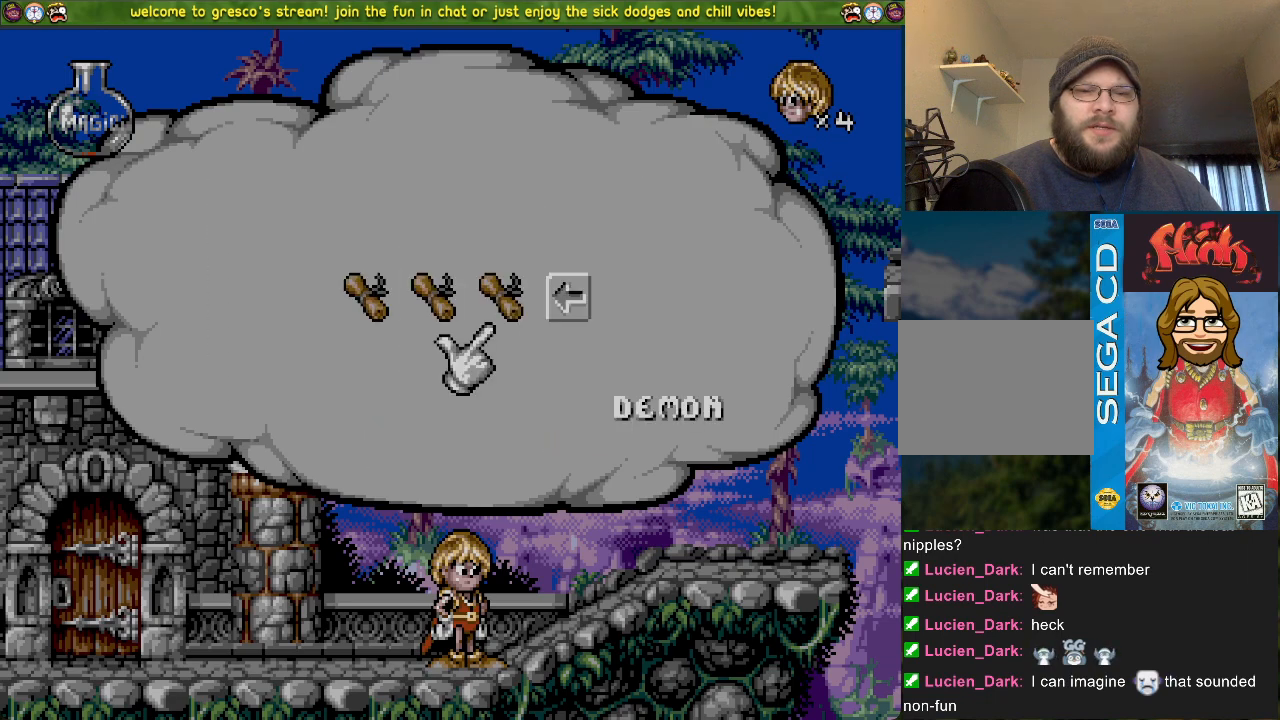
{"buttons": [], "left_stick": "center", "right_stick": "center", "events": [[33, "DPAD_LEFT", "down"], [150, "DPAD_LEFT", "up"], [217, "CROSS", "down"], [350, "CROSS", "up"]]}
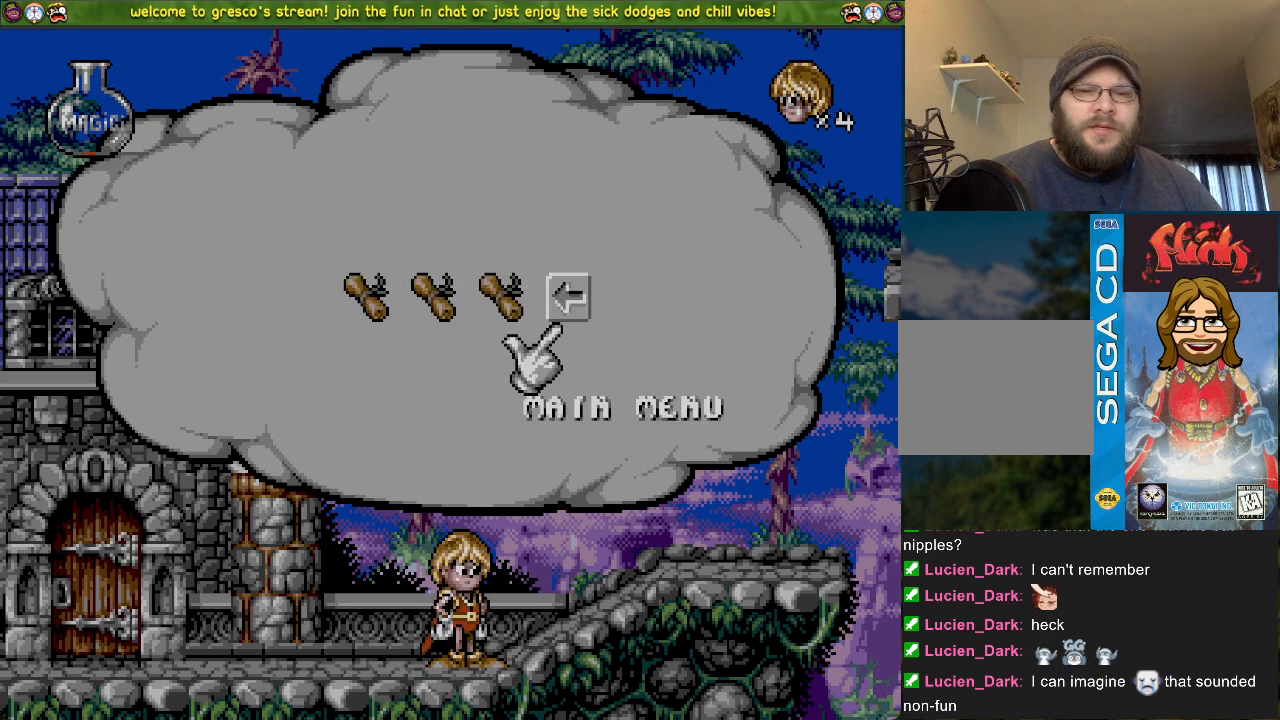
{"buttons": ["DPAD_UP"], "left_stick": "center", "right_stick": "center", "events": [[468, "DPAD_UP", "down"]]}
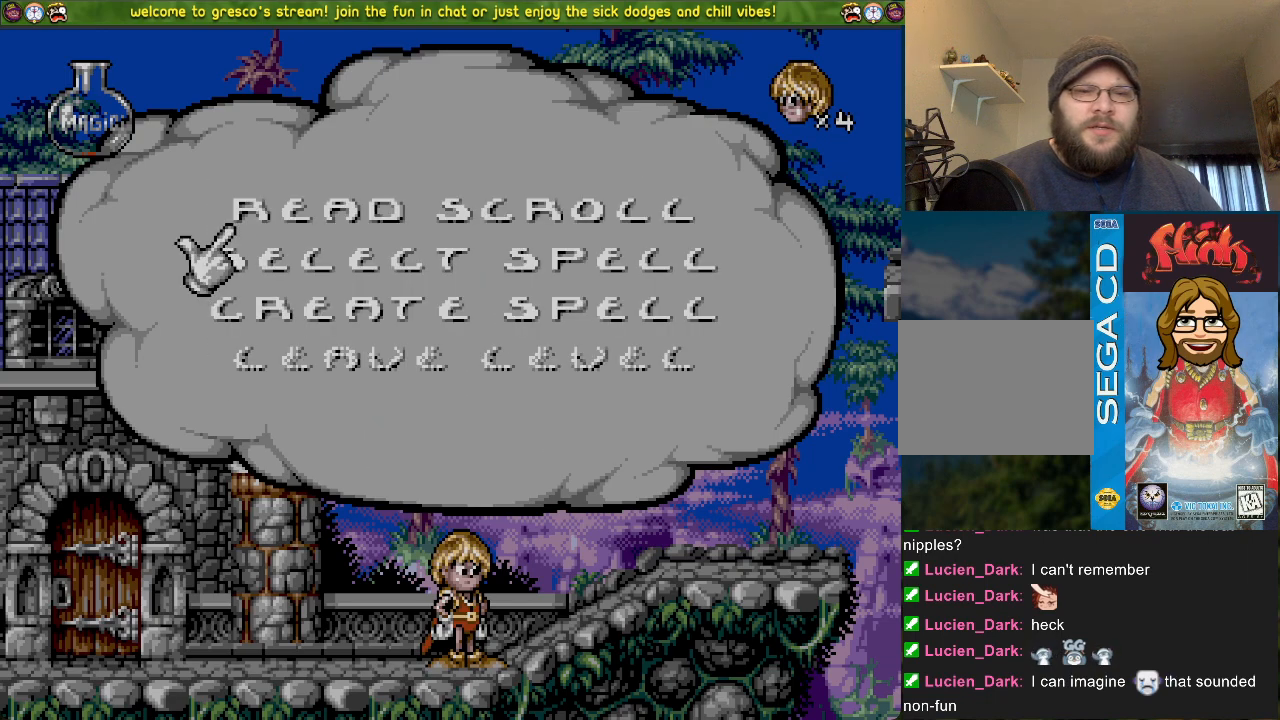
{"buttons": [], "left_stick": "center", "right_stick": "center", "events": [[83, "DPAD_UP", "up"]]}
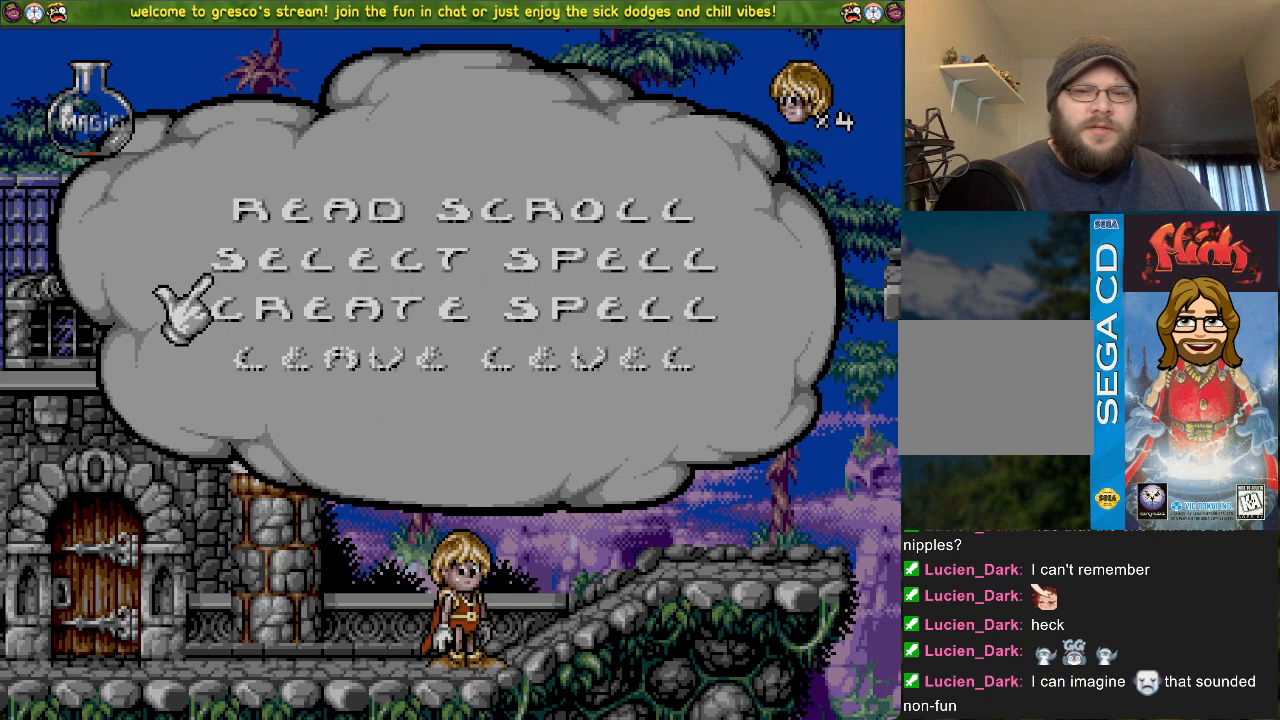
{"buttons": [], "left_stick": "center", "right_stick": "center", "events": []}
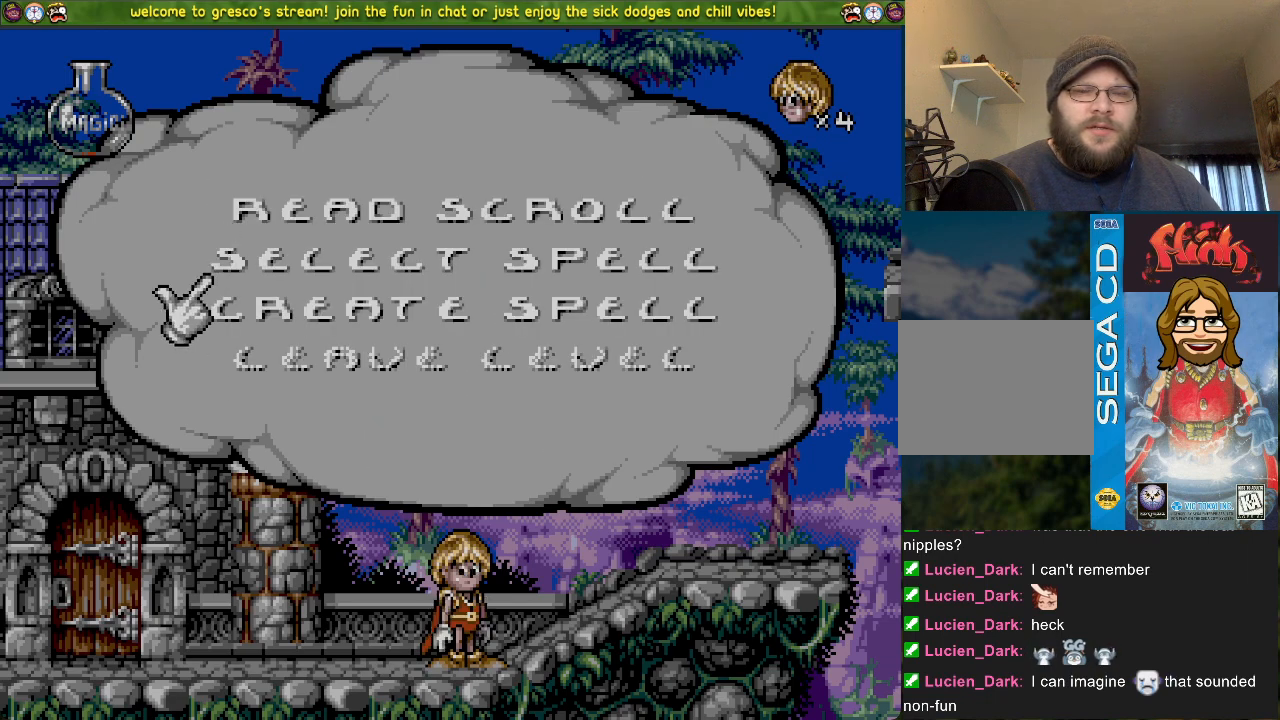
{"buttons": [], "left_stick": "center", "right_stick": "center", "events": []}
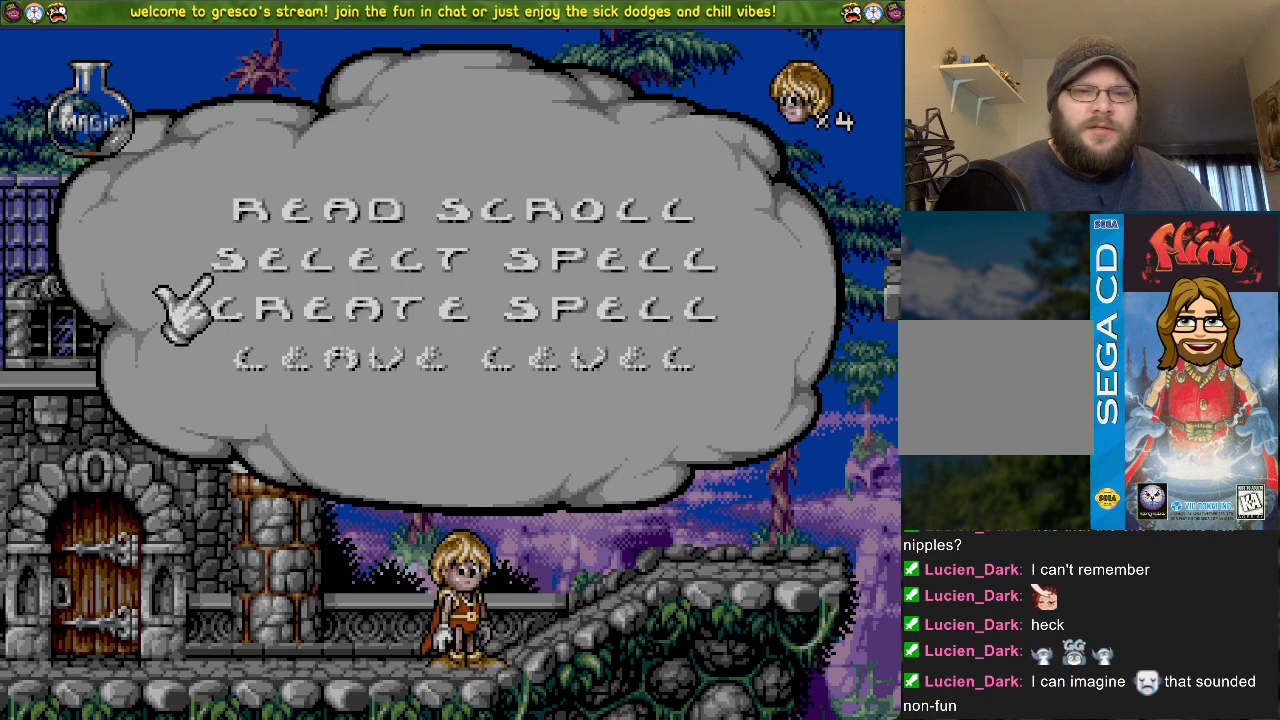
{"buttons": [], "left_stick": "center", "right_stick": "center", "events": [[17, "DPAD_UP", "down"], [134, "DPAD_UP", "up"], [217, "CROSS", "down"], [334, "CROSS", "up"]]}
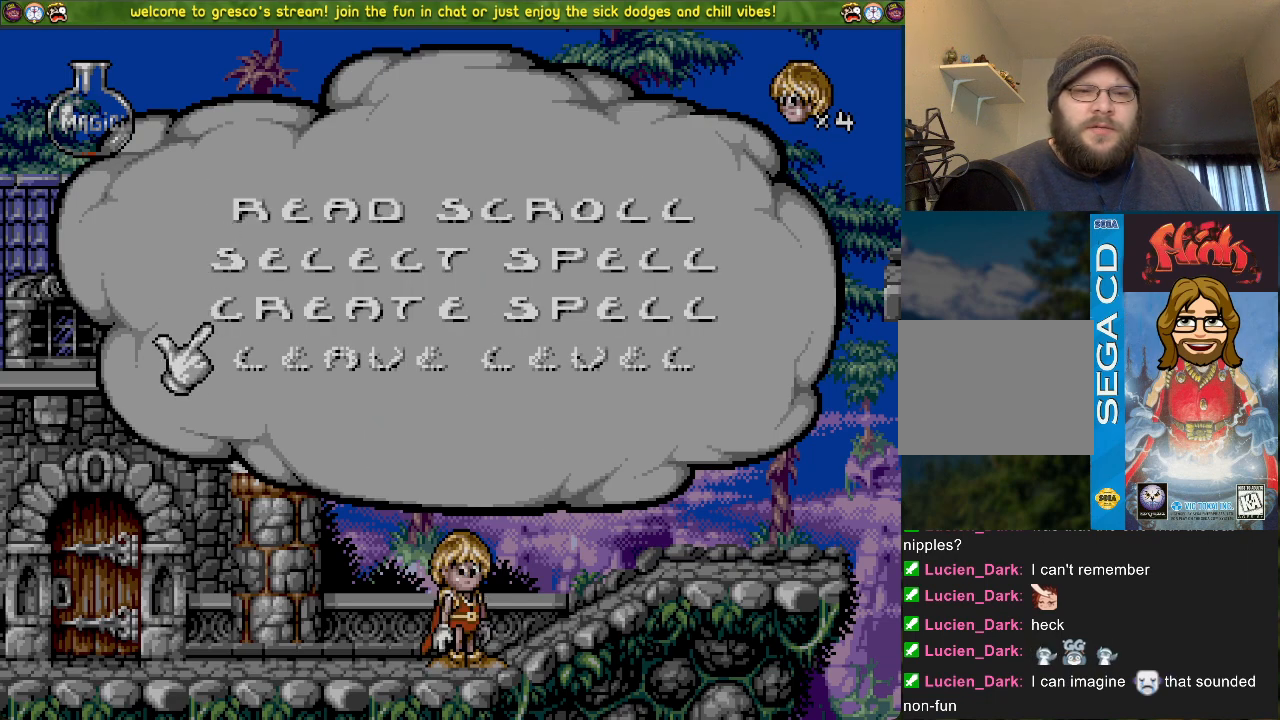
{"buttons": [], "left_stick": "center", "right_stick": "center", "events": []}
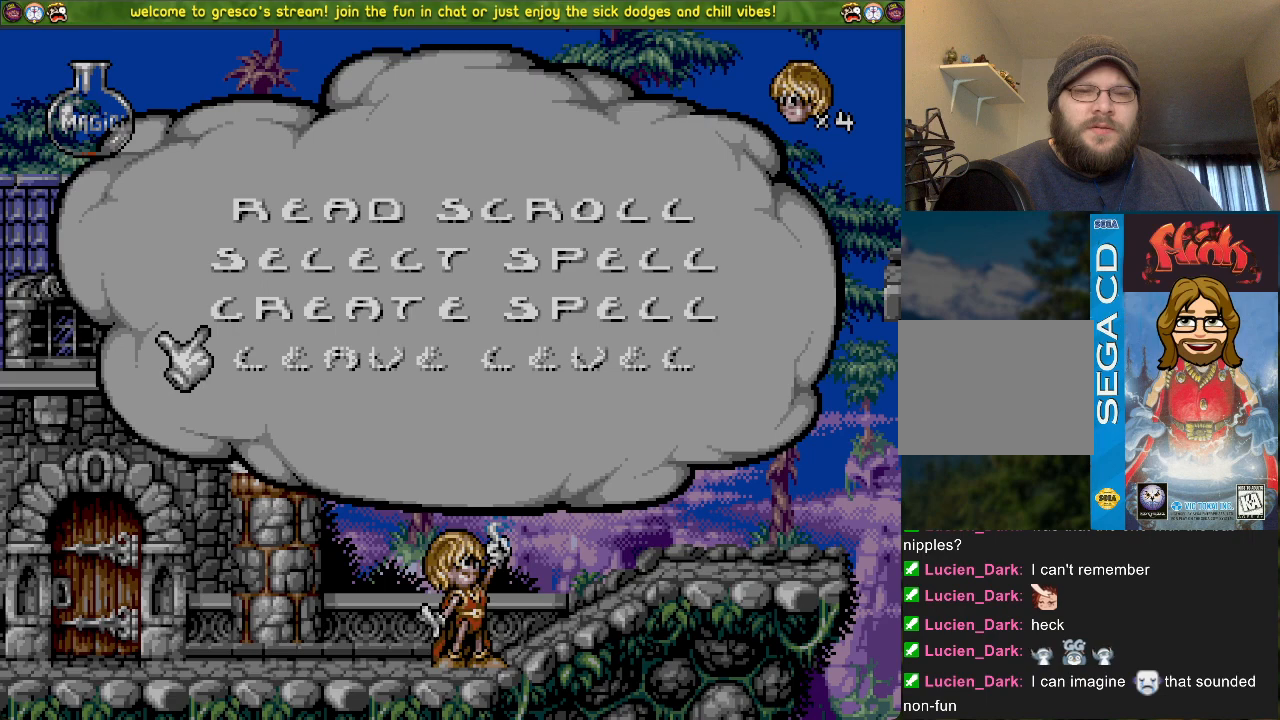
{"buttons": [], "left_stick": "center", "right_stick": "center", "events": []}
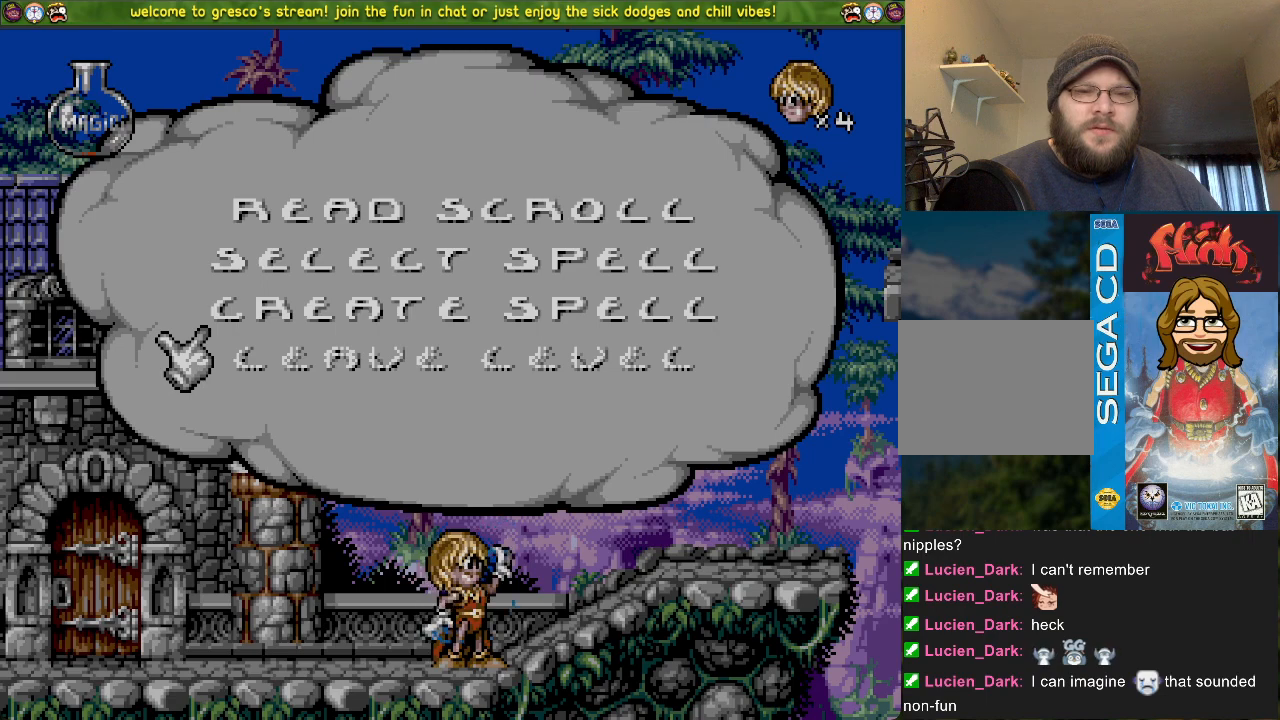
{"buttons": [], "left_stick": "center", "right_stick": "center", "events": []}
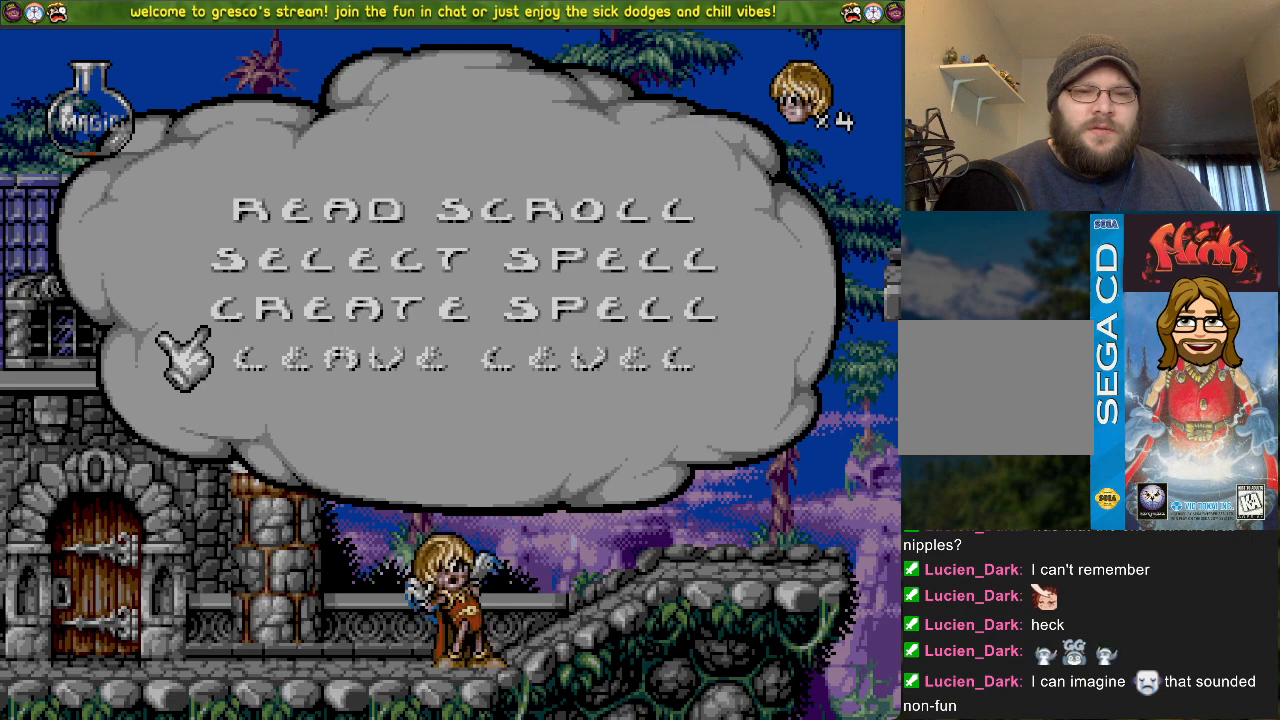
{"buttons": [], "left_stick": "center", "right_stick": "center", "events": []}
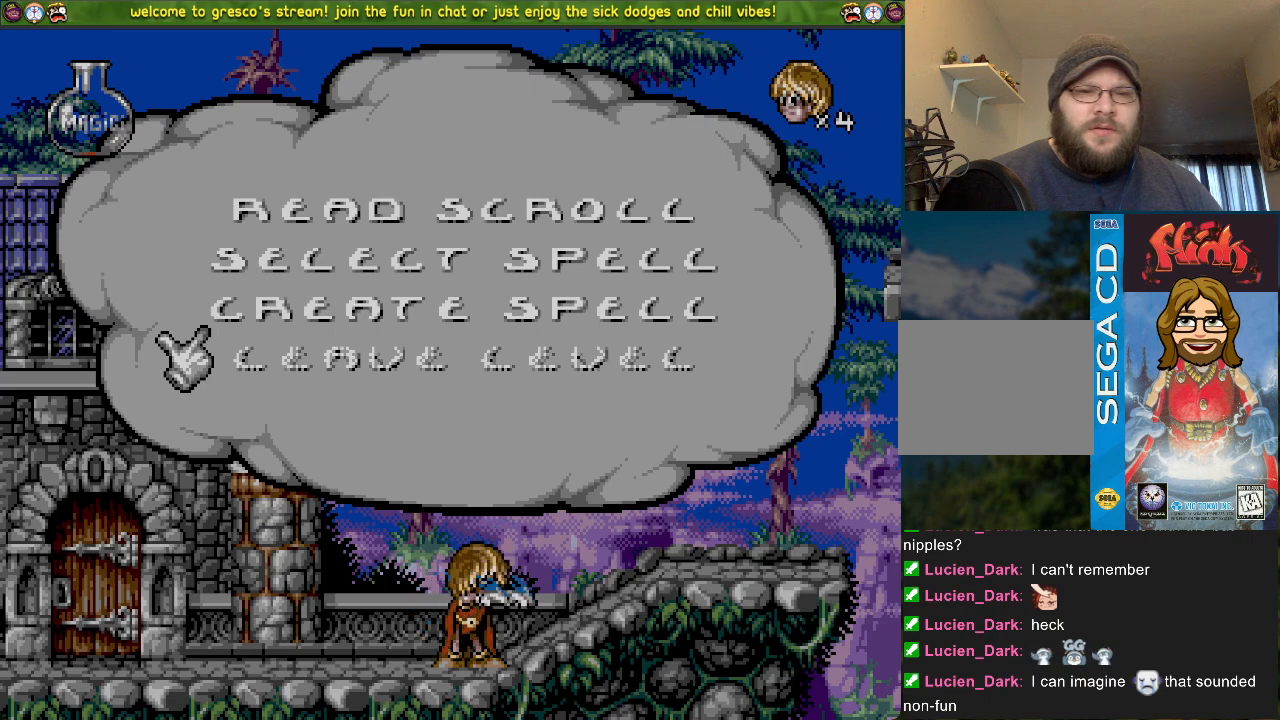
{"buttons": [], "left_stick": "center", "right_stick": "center", "events": []}
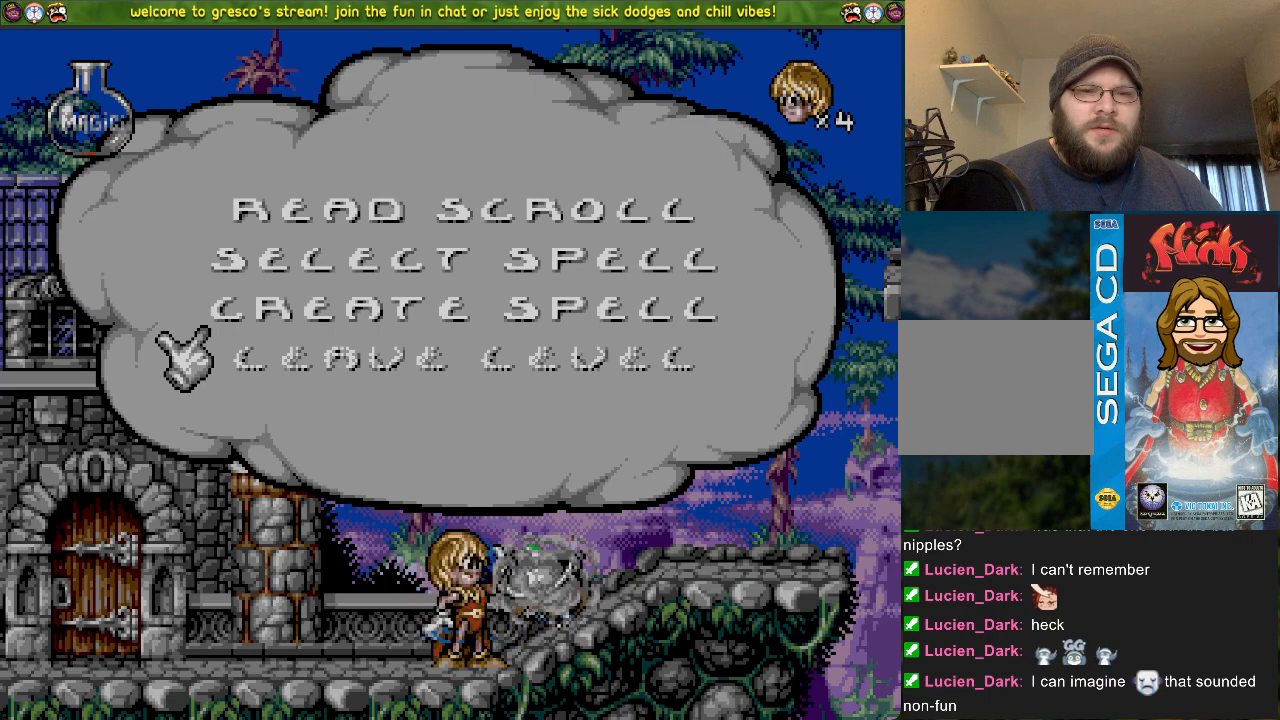
{"buttons": ["DPAD_DOWN"], "left_stick": "center", "right_stick": "center", "events": [[418, "DPAD_DOWN", "down"]]}
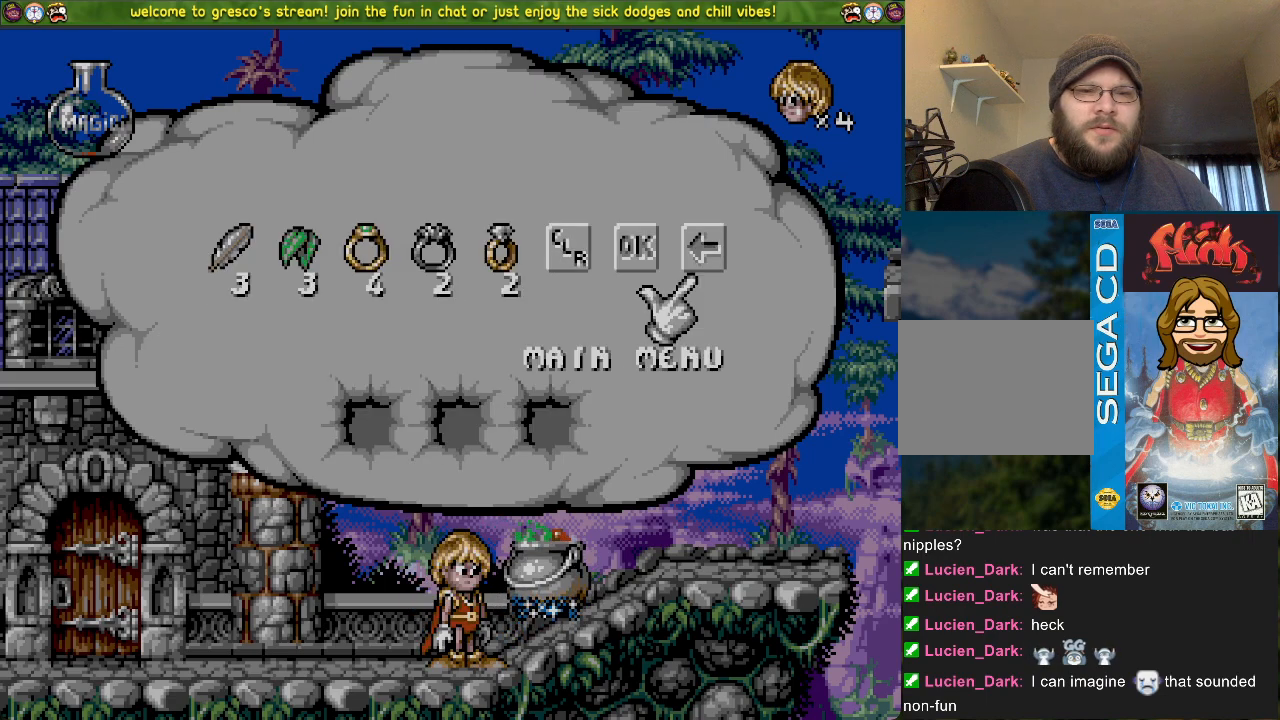
{"buttons": [], "left_stick": "center", "right_stick": "center", "events": [[50, "DPAD_DOWN", "up"]]}
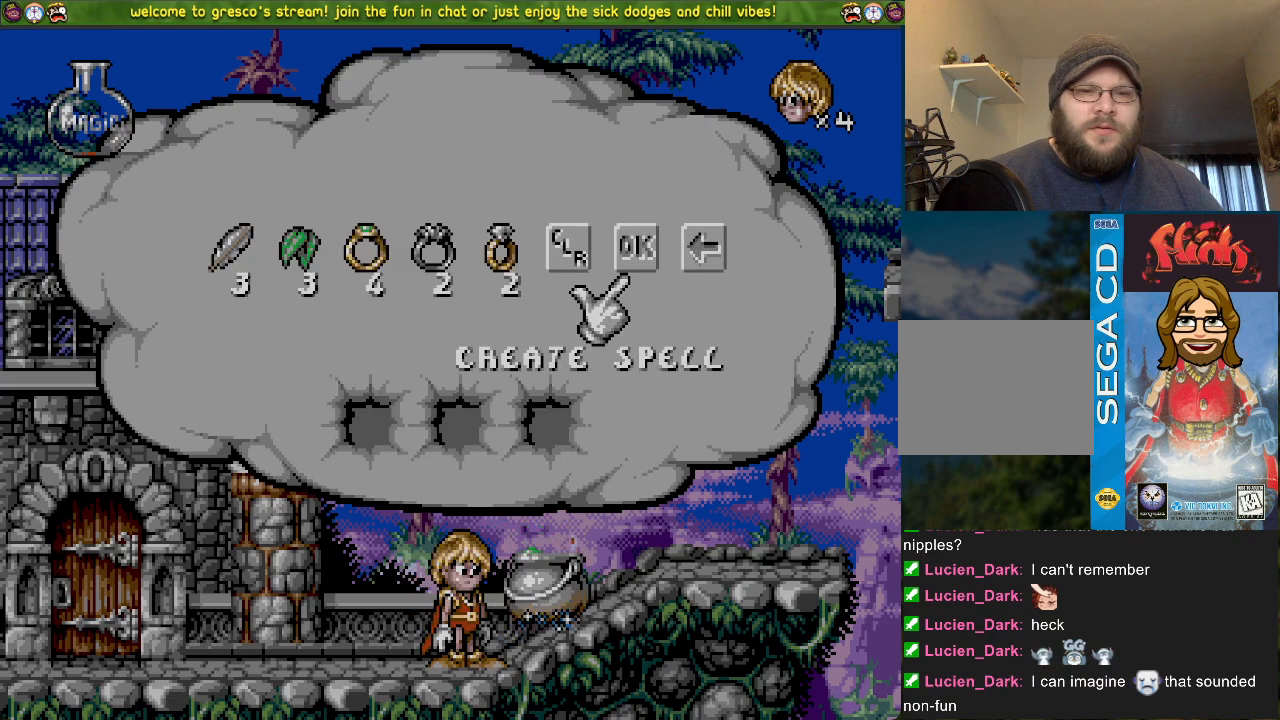
{"buttons": [], "left_stick": "center", "right_stick": "center", "events": [[83, "DPAD_LEFT", "down"], [200, "DPAD_LEFT", "up"]]}
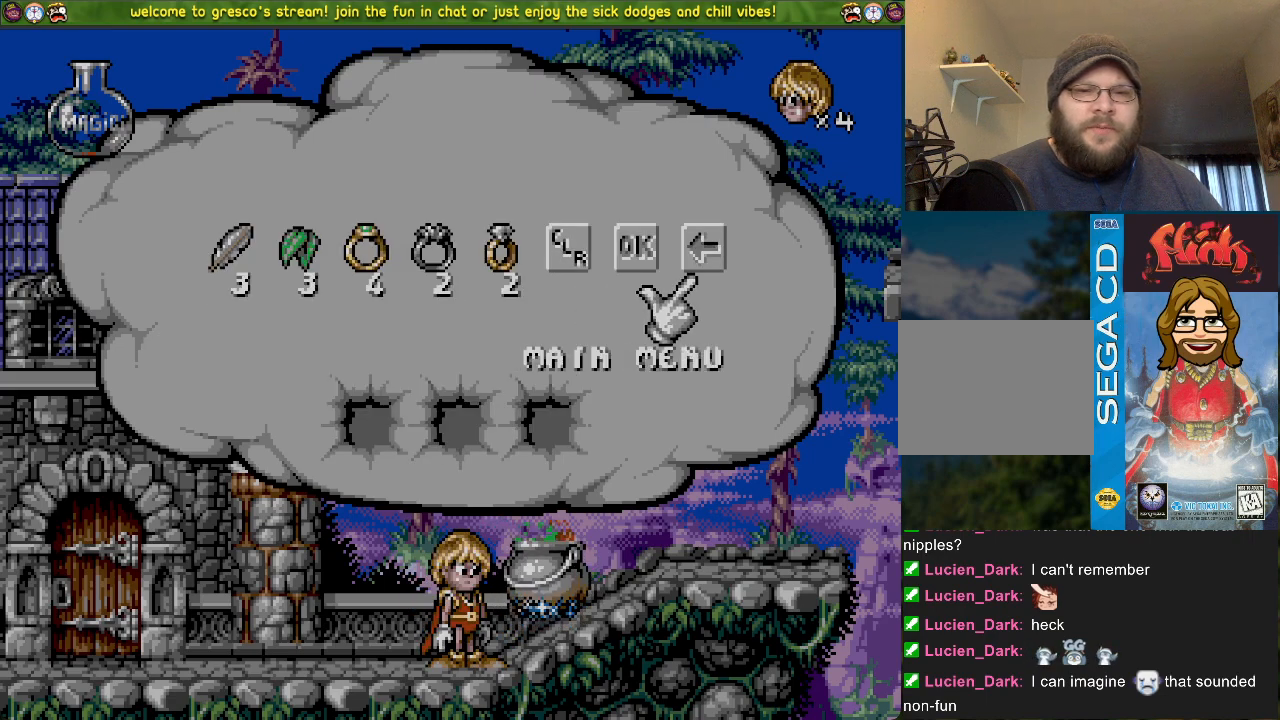
{"buttons": [], "left_stick": "center", "right_stick": "center", "events": []}
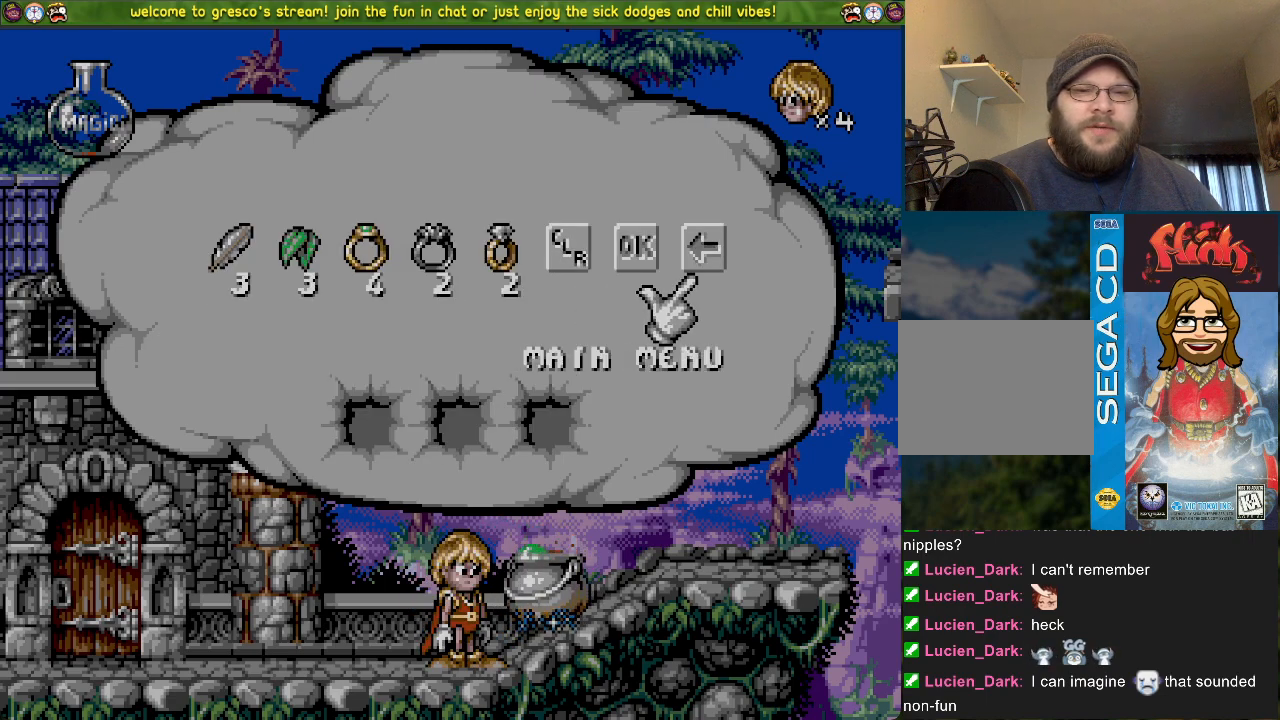
{"buttons": [], "left_stick": "center", "right_stick": "center", "events": [[50, "CROSS", "down"], [183, "CROSS", "up"]]}
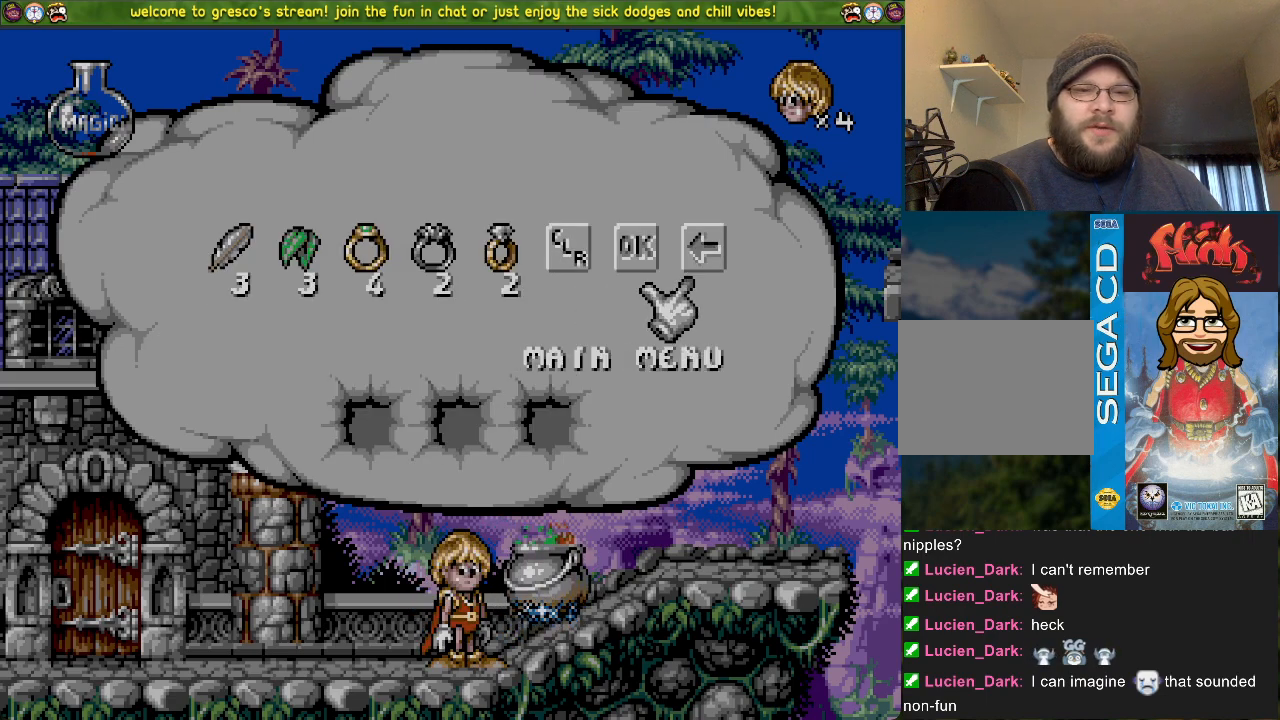
{"buttons": [], "left_stick": "center", "right_stick": "center", "events": []}
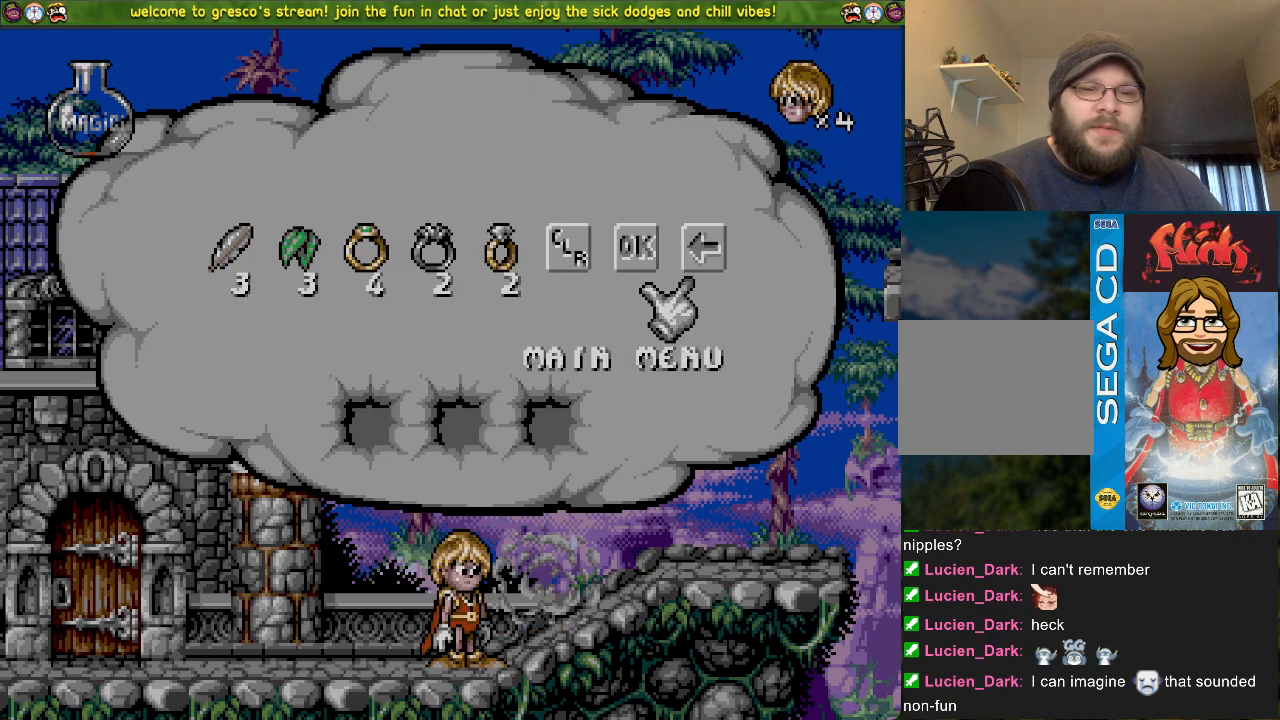
{"buttons": ["R3"], "left_stick": "center", "right_stick": "center", "events": [[500, "R3", "down"]]}
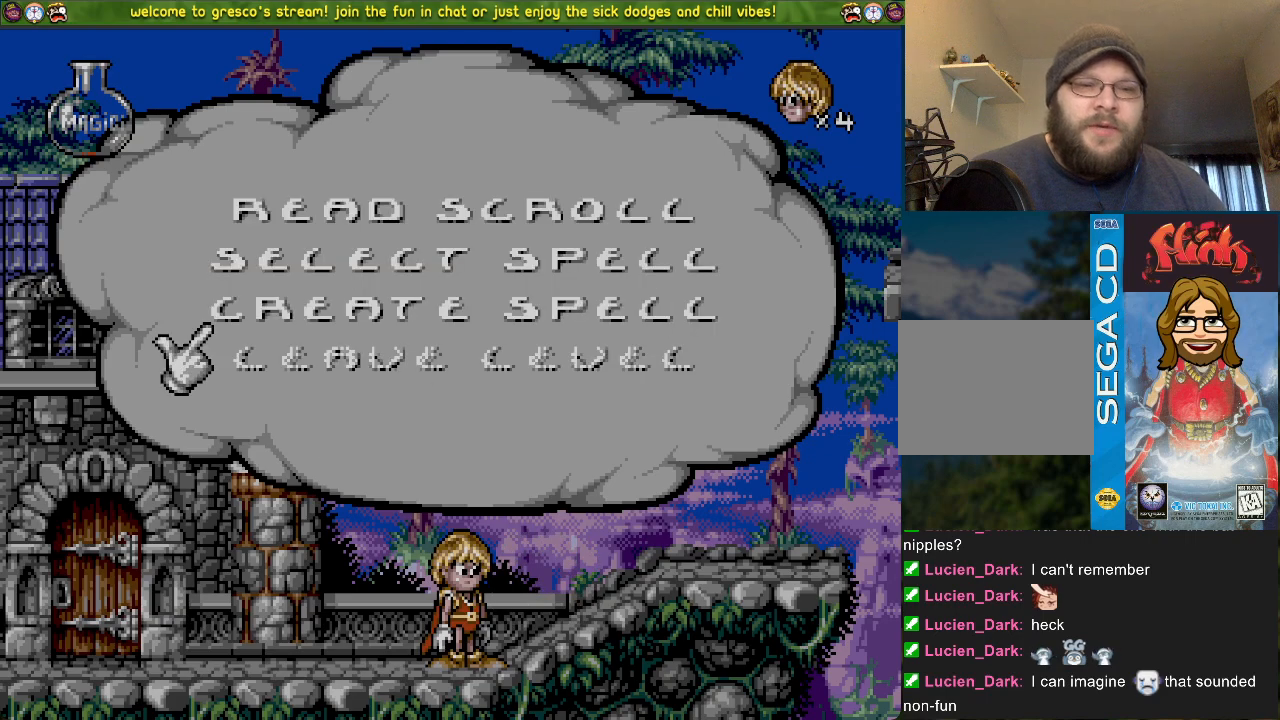
{"buttons": ["R3"], "left_stick": "center", "right_stick": "center", "events": [[117, "R3", "up"], [200, "R3", "down"], [317, "R3", "up"], [417, "R3", "down"]]}